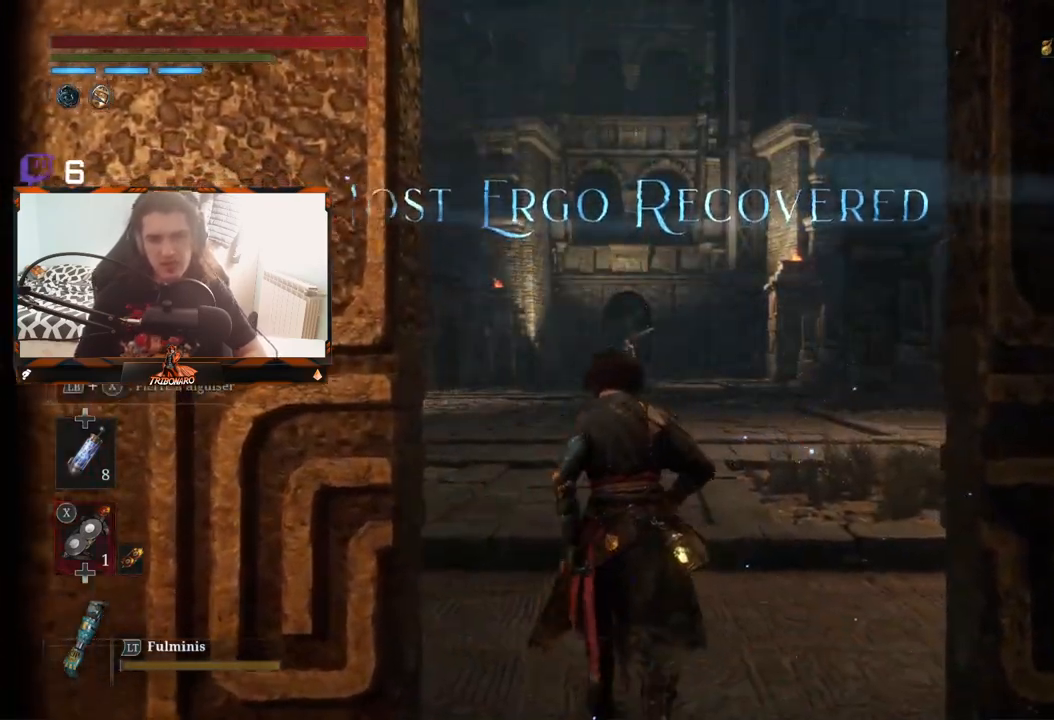
Gameplay with a controller (Xbox layout); each line is a JSON object with the inputs held at the frame after it. "events" lists button and stick changes between this image and that frame as [ms after this image, input, new state], when the widget could be followed in between.
{"buttons": [], "left_stick": "up", "right_stick": "center", "events": []}
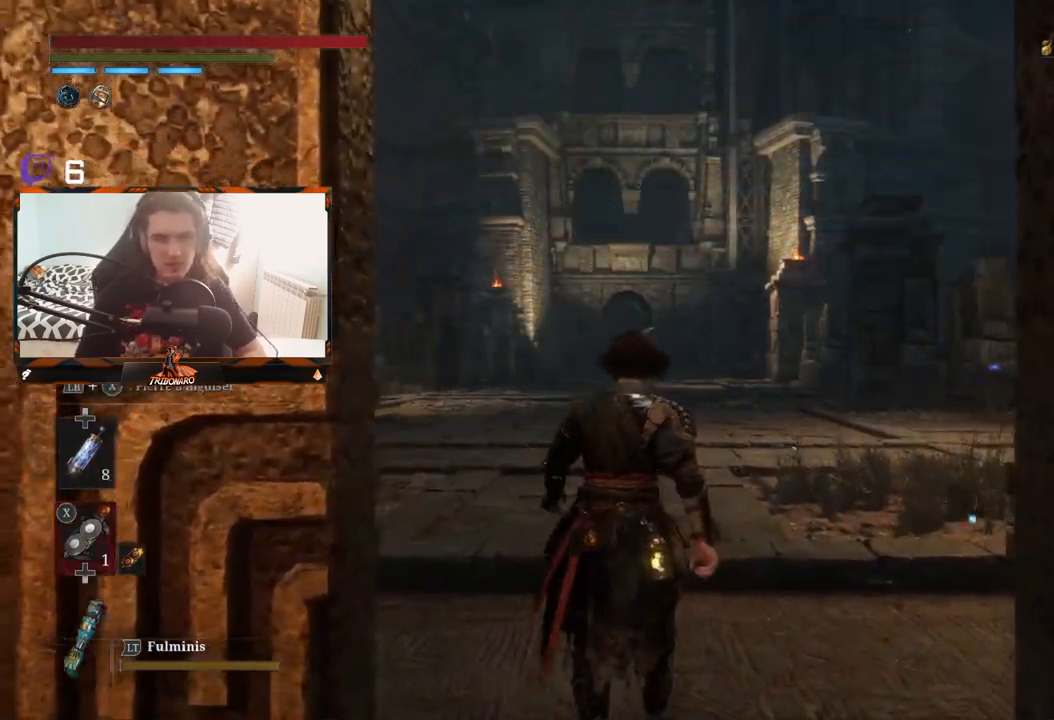
{"buttons": [], "left_stick": "up", "right_stick": "center", "events": []}
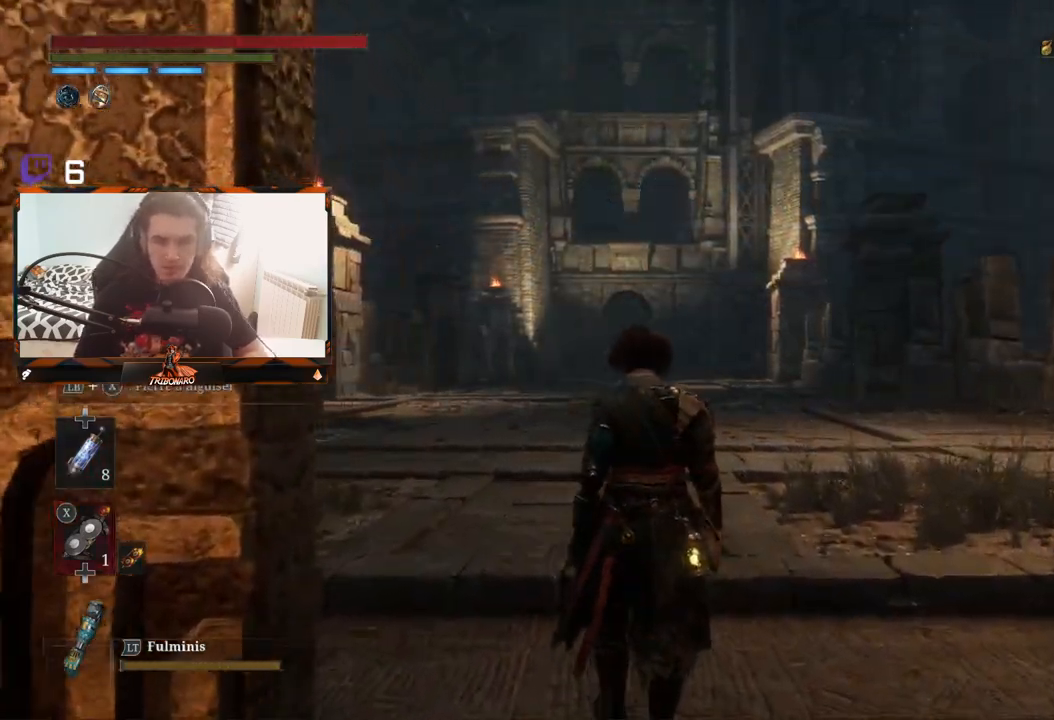
{"buttons": [], "left_stick": "up", "right_stick": "center", "events": []}
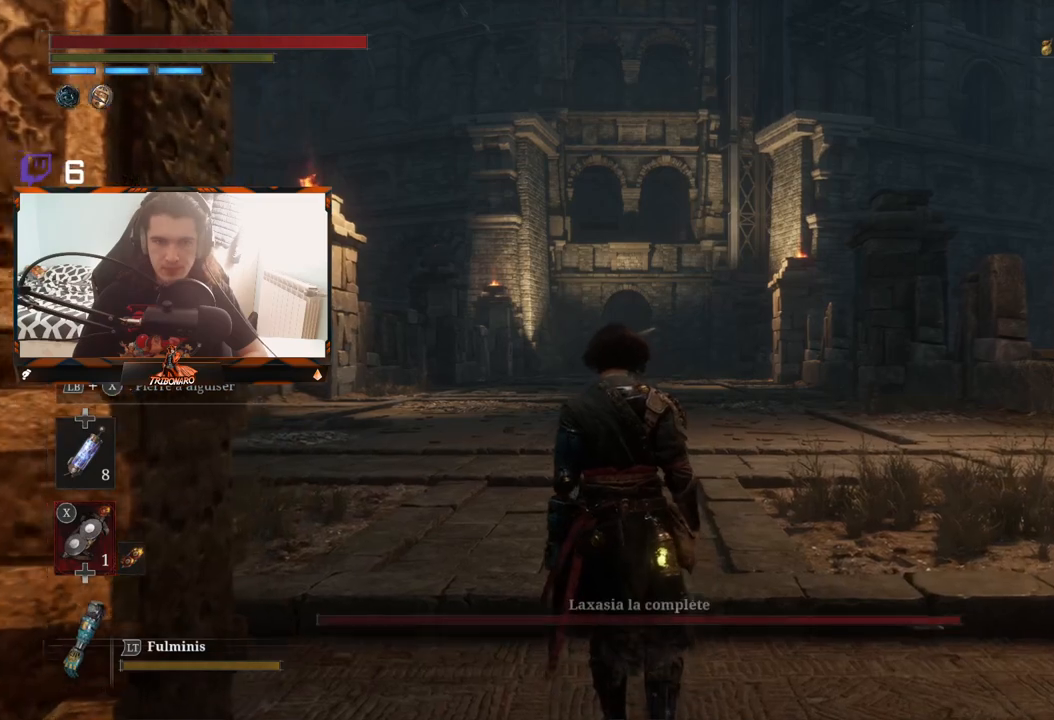
{"buttons": [], "left_stick": "up", "right_stick": "center", "events": []}
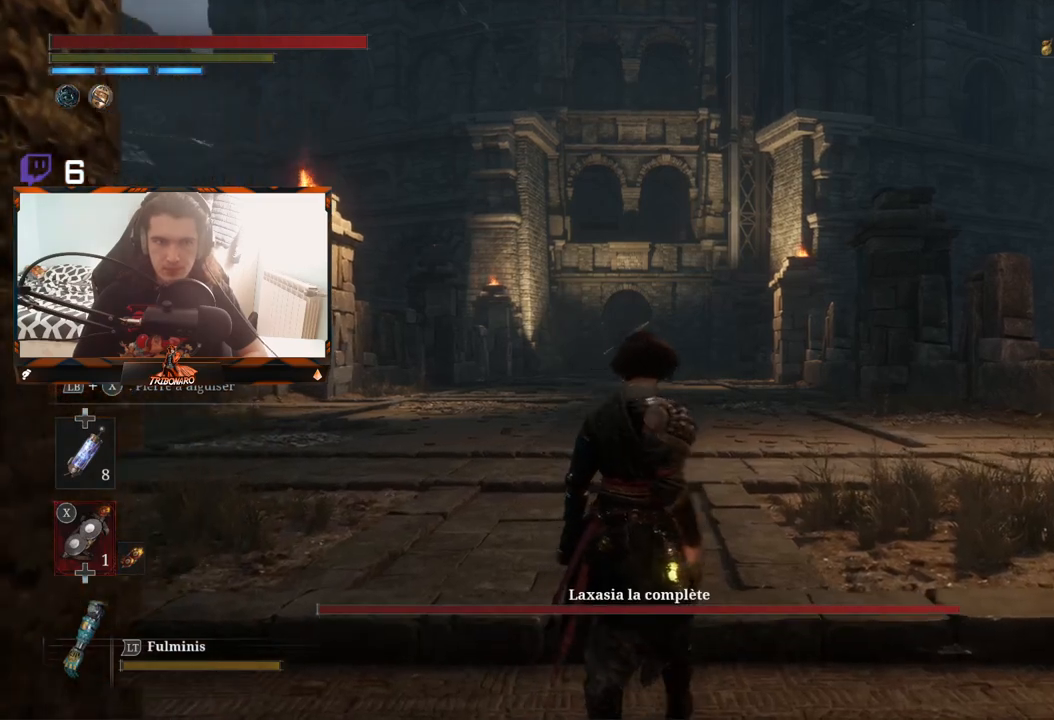
{"buttons": [], "left_stick": "up", "right_stick": "center", "events": []}
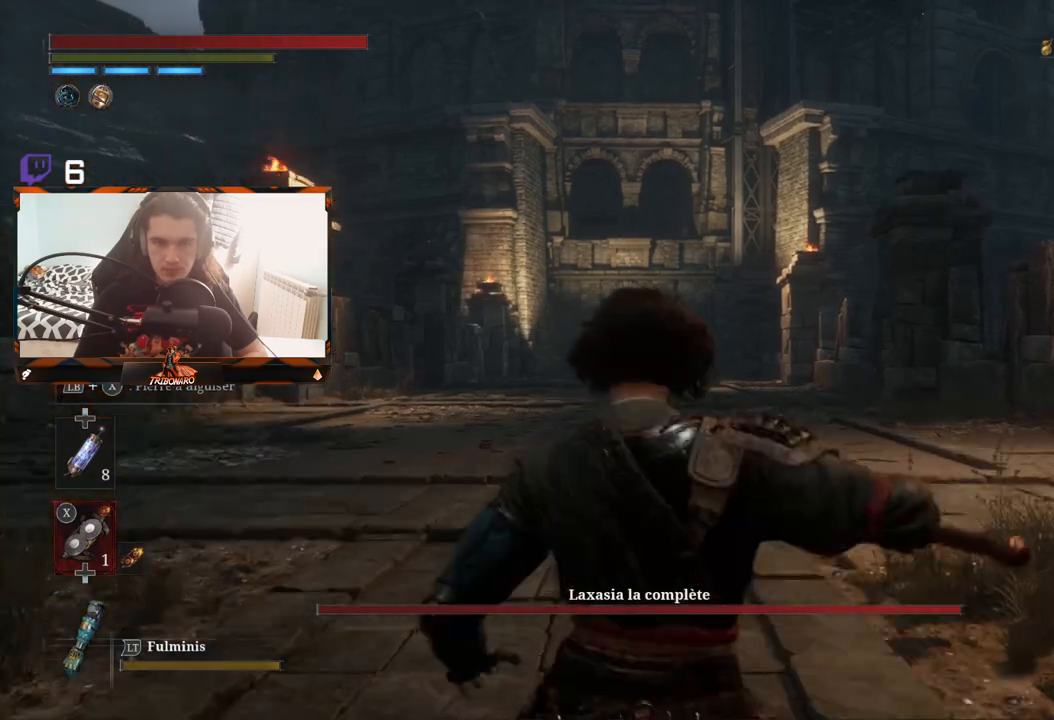
{"buttons": ["X", "L1"], "left_stick": "up", "right_stick": "center", "events": [[67, "L1", "down"], [200, "X", "down"]]}
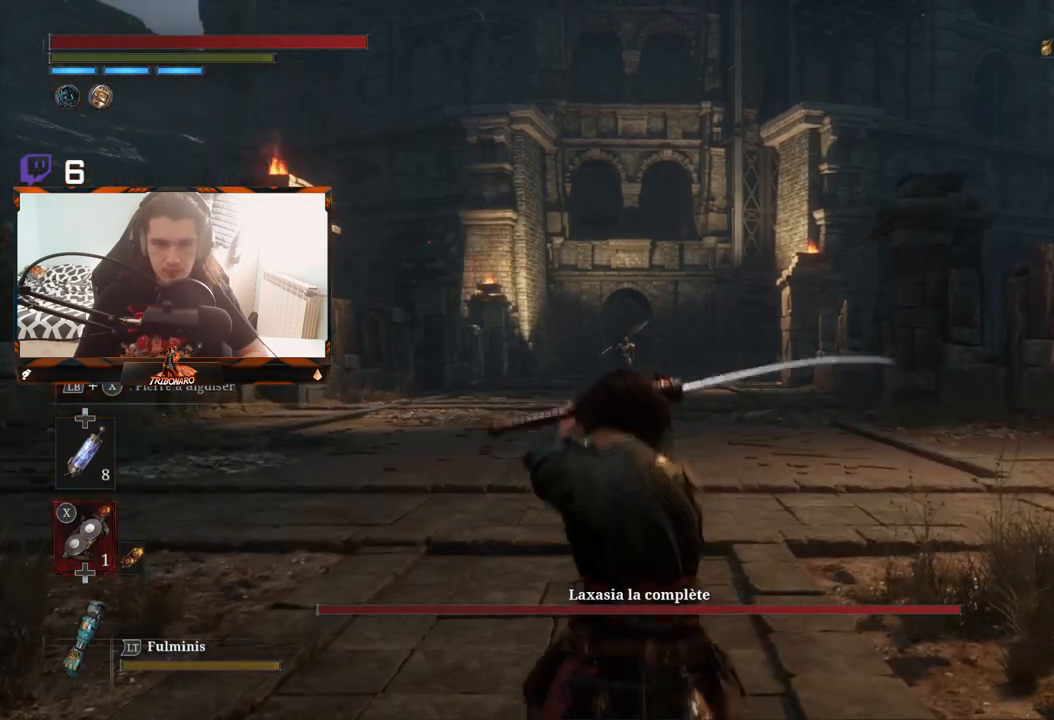
{"buttons": ["X", "L1"], "left_stick": "up", "right_stick": "center", "events": [[250, "X", "up"], [350, "X", "down"]]}
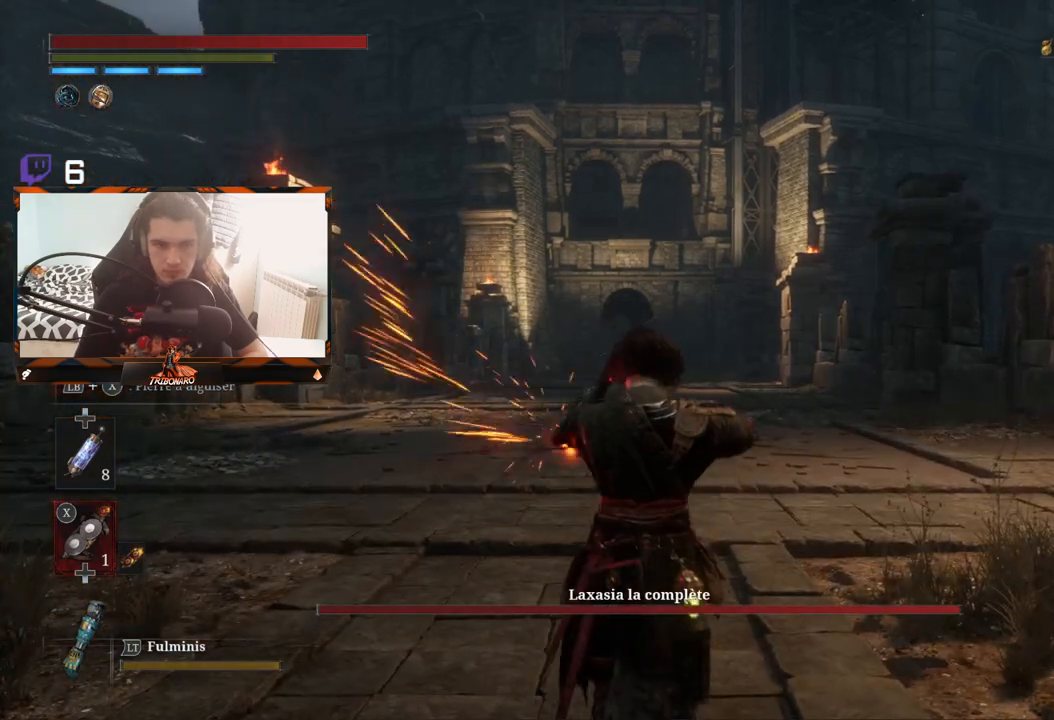
{"buttons": ["X", "L1"], "left_stick": "up", "right_stick": "center", "events": []}
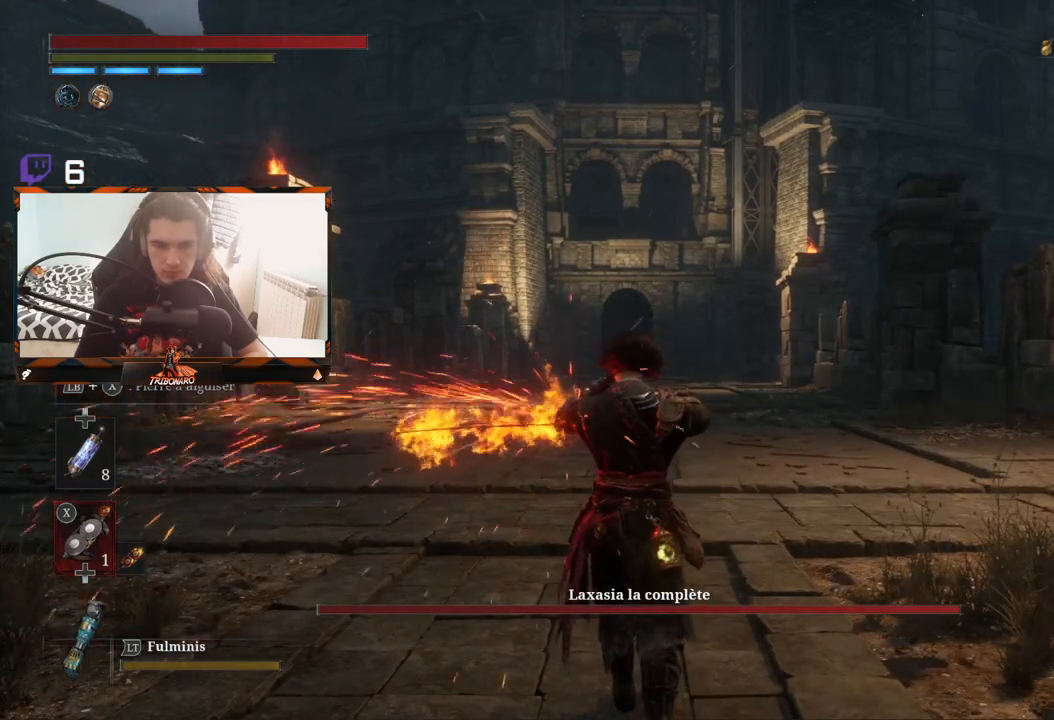
{"buttons": ["X", "L1"], "left_stick": "up", "right_stick": "center", "events": []}
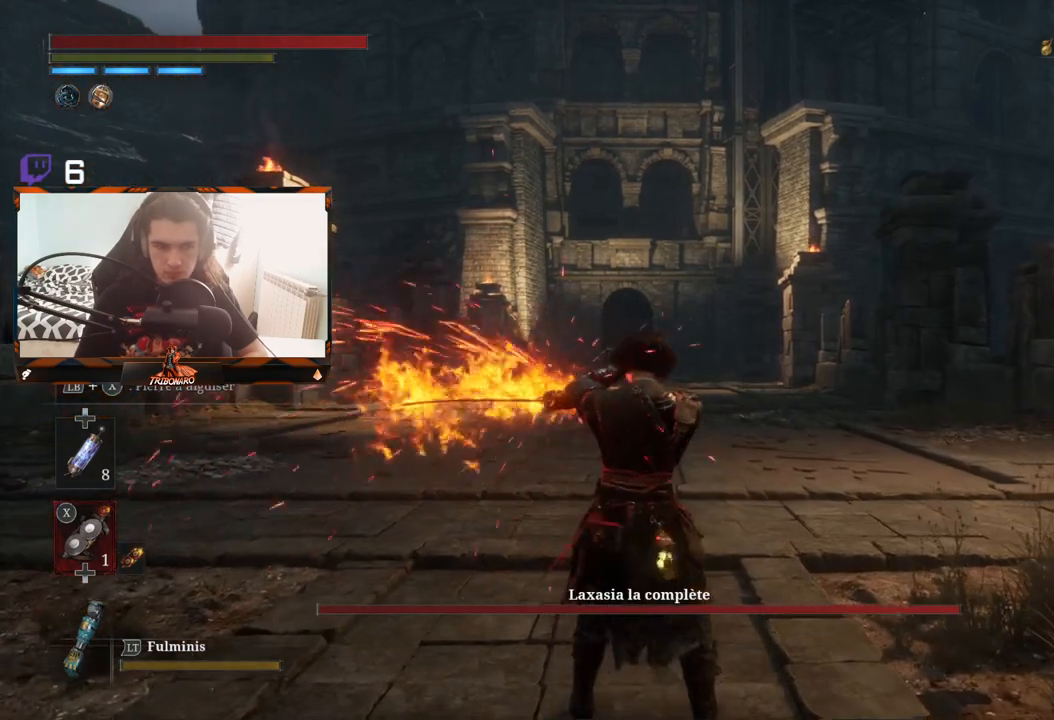
{"buttons": [], "left_stick": "up", "right_stick": "center", "events": [[367, "L1", "up"], [433, "X", "up"]]}
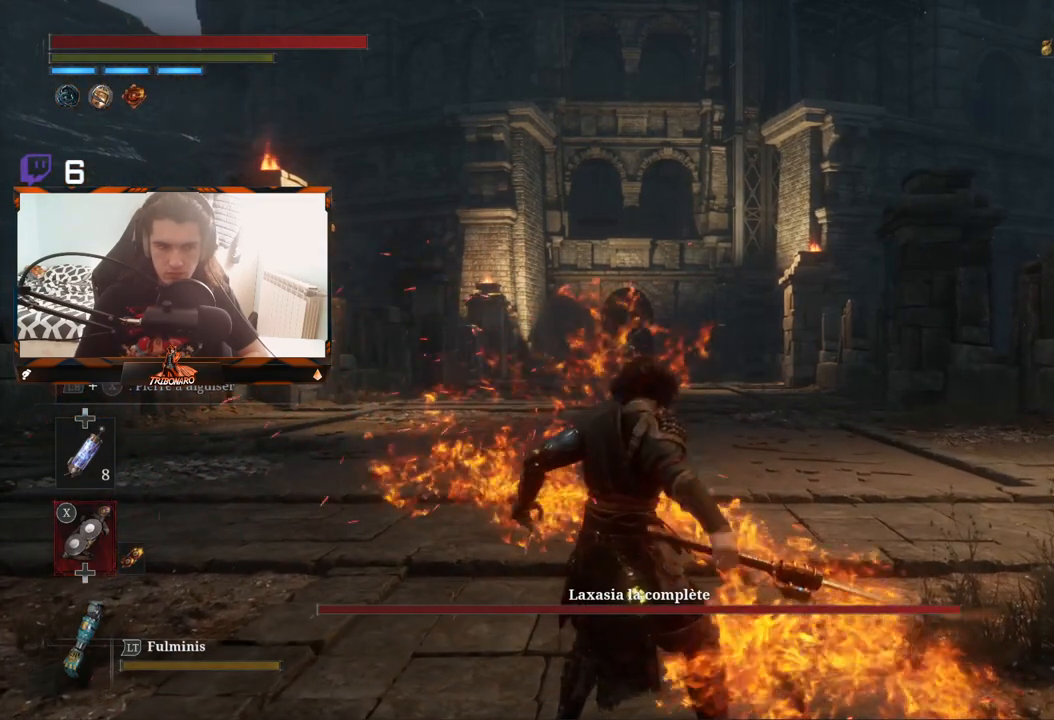
{"buttons": ["DPAD_UP"], "left_stick": "center", "right_stick": "center", "events": [[17, "left_stick", "center"], [233, "R3", "down"], [350, "R3", "up"], [450, "DPAD_UP", "down"]]}
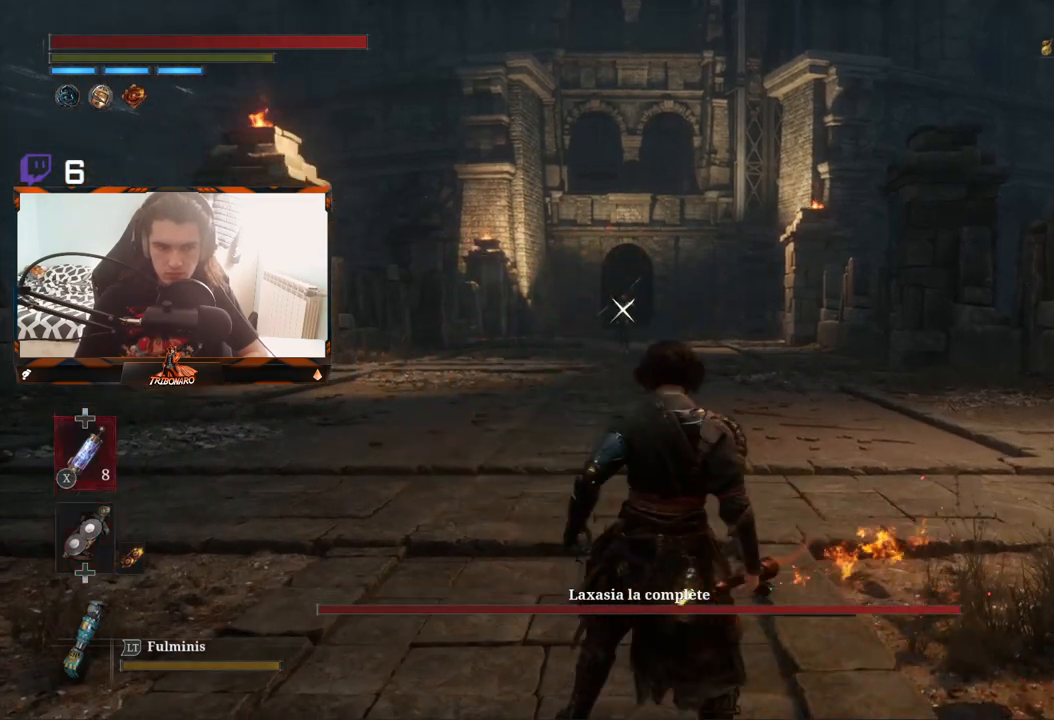
{"buttons": [], "left_stick": "up", "right_stick": "center", "events": [[50, "DPAD_UP", "up"], [183, "left_stick", "up"]]}
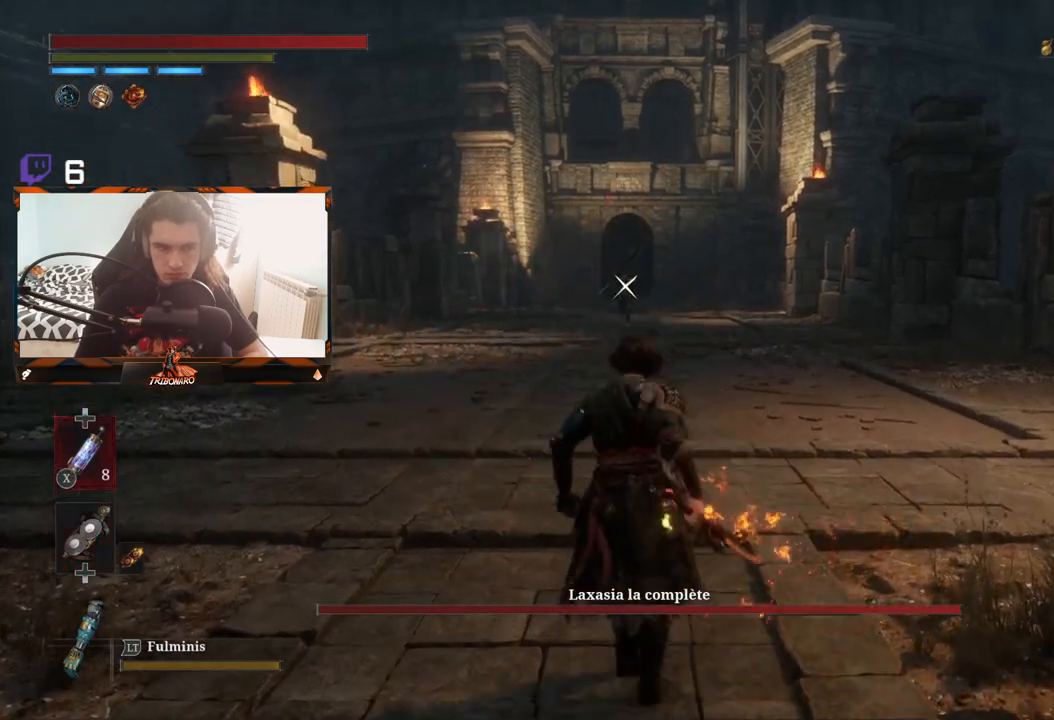
{"buttons": [], "left_stick": "up", "right_stick": "center", "events": []}
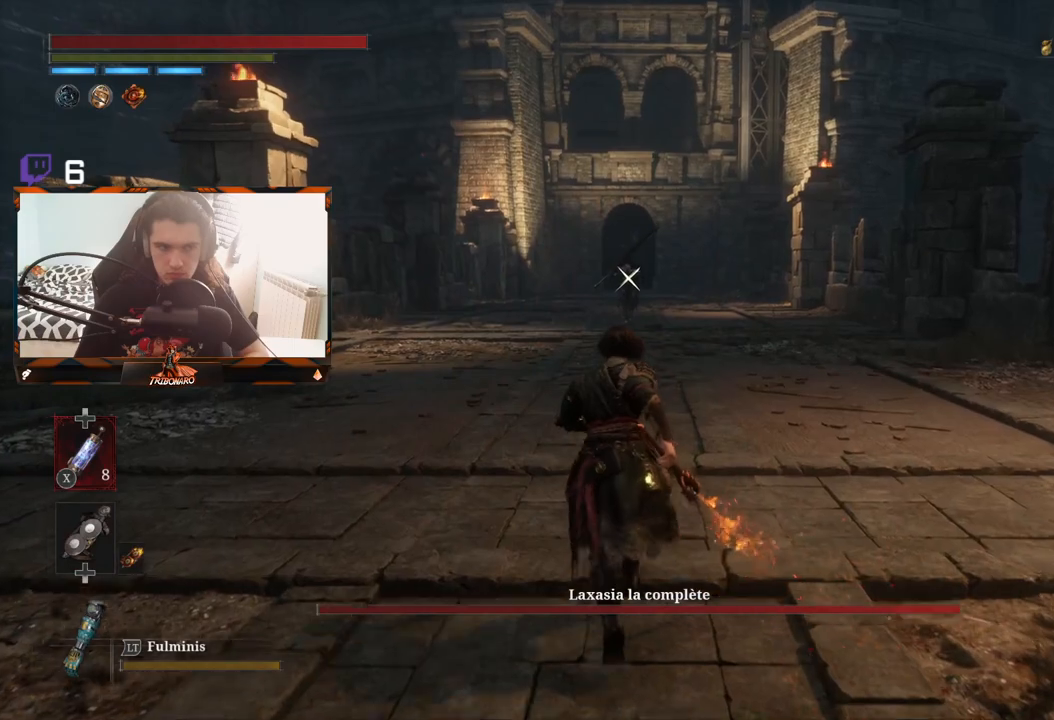
{"buttons": [], "left_stick": "up", "right_stick": "center", "events": []}
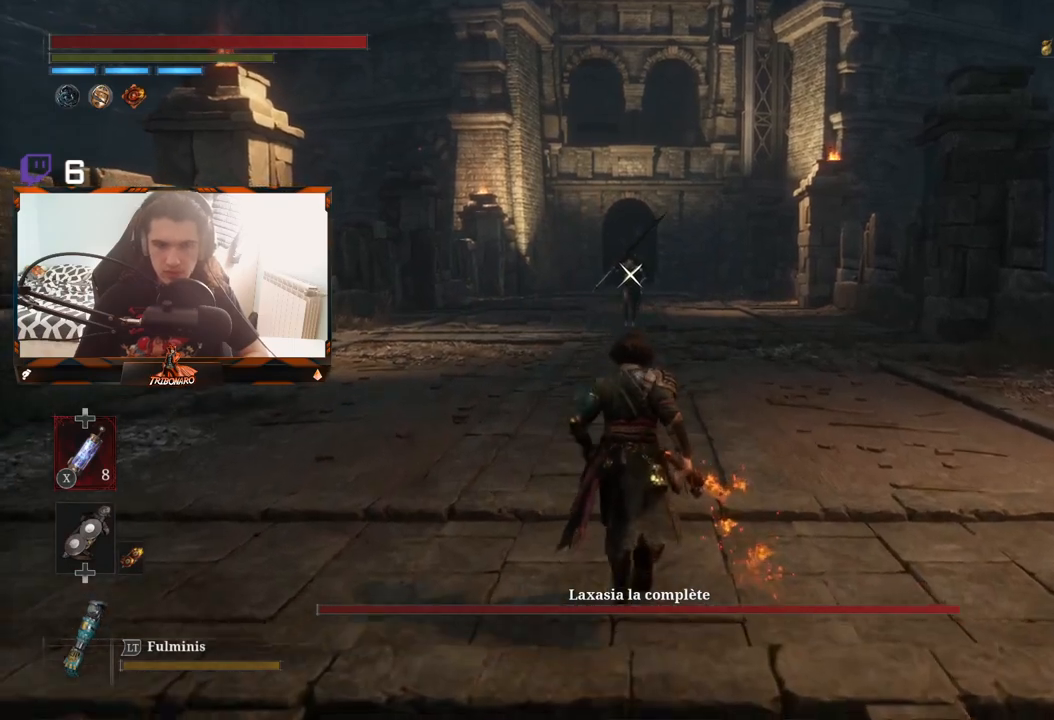
{"buttons": [], "left_stick": "up", "right_stick": "center", "events": []}
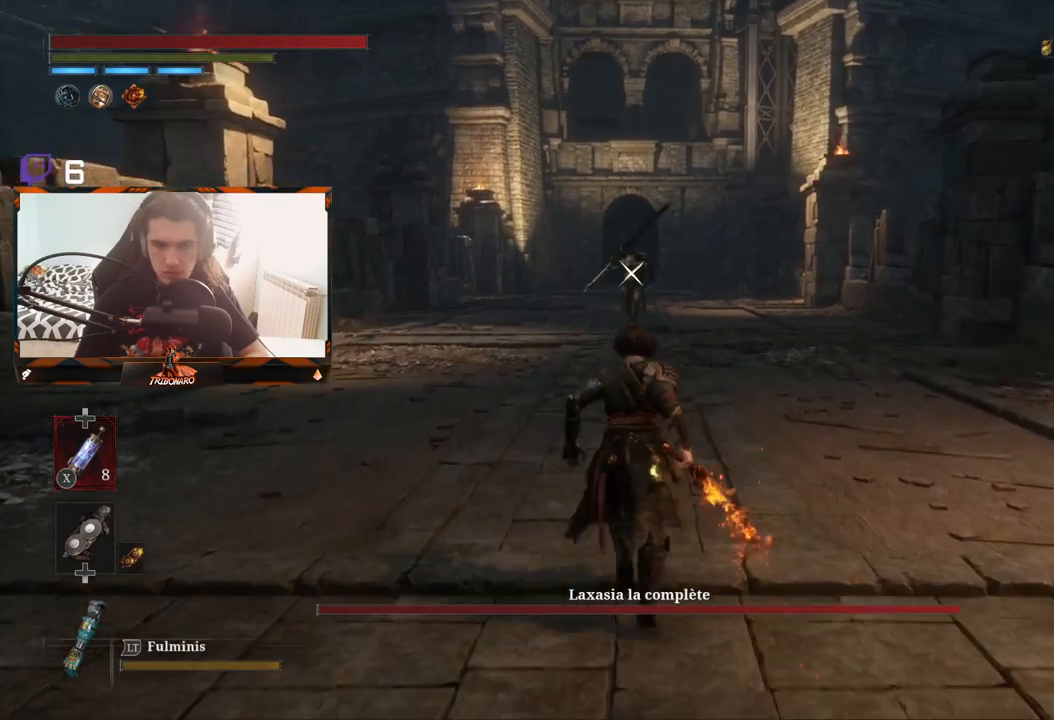
{"buttons": [], "left_stick": "up", "right_stick": "center", "events": []}
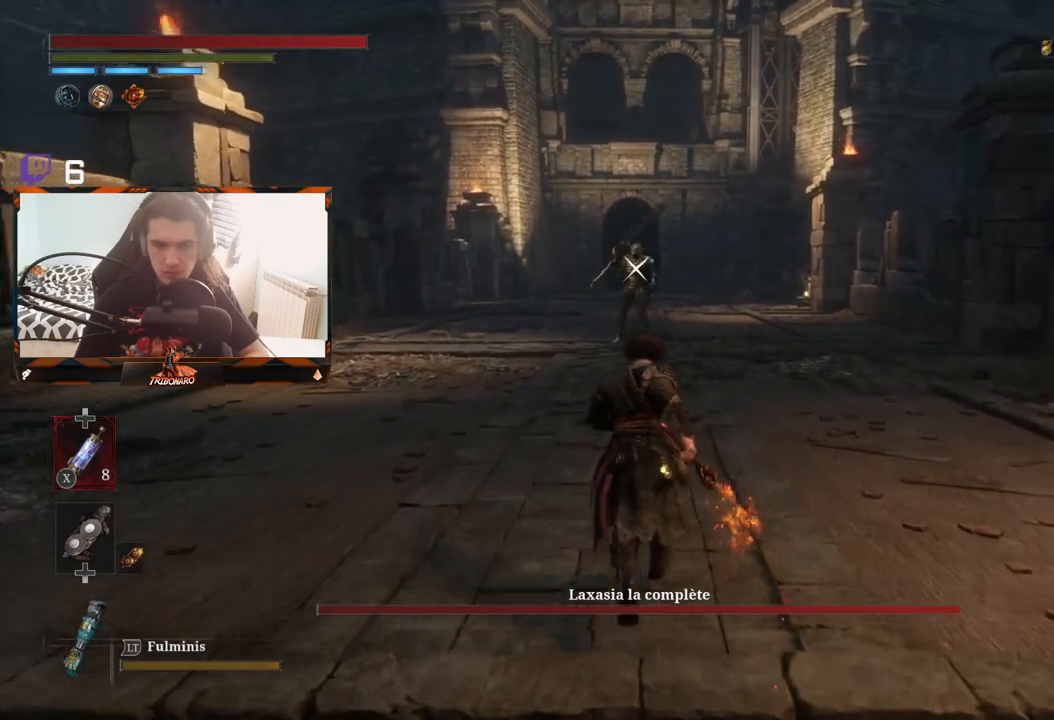
{"buttons": [], "left_stick": "up", "right_stick": "center", "events": []}
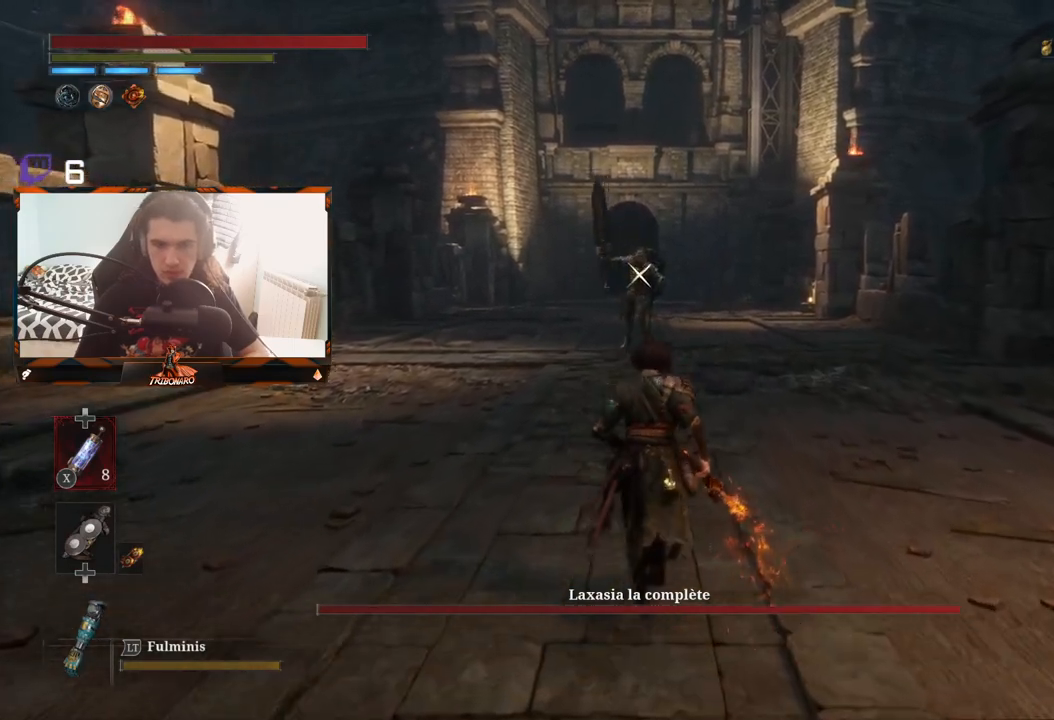
{"buttons": [], "left_stick": "up", "right_stick": "center", "events": []}
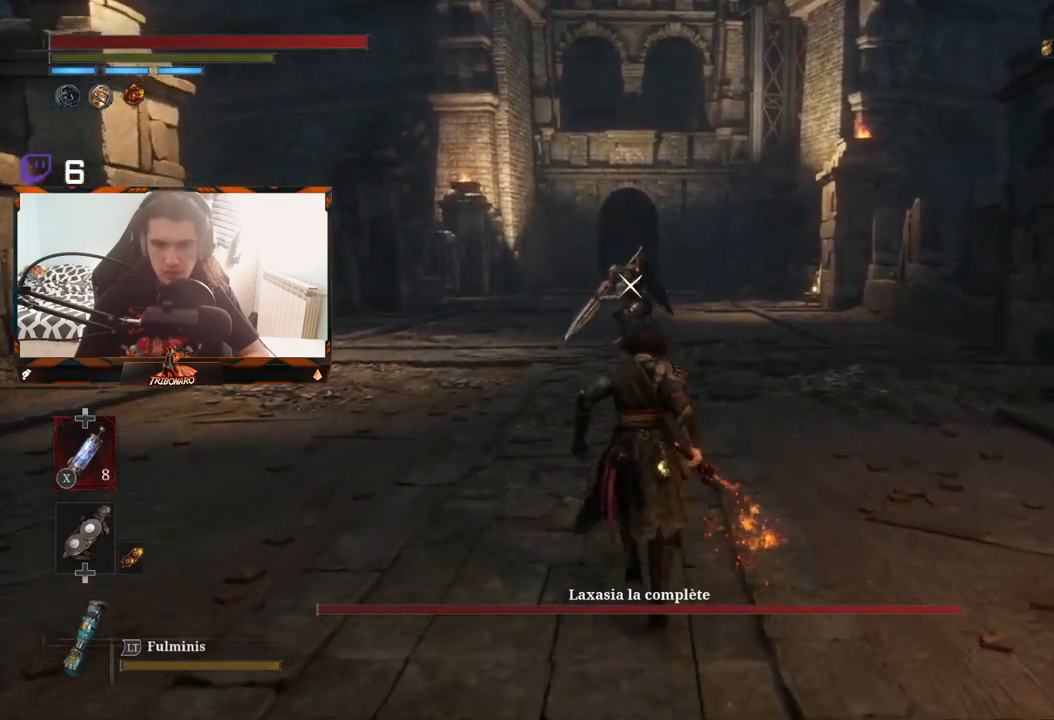
{"buttons": [], "left_stick": "up", "right_stick": "center", "events": []}
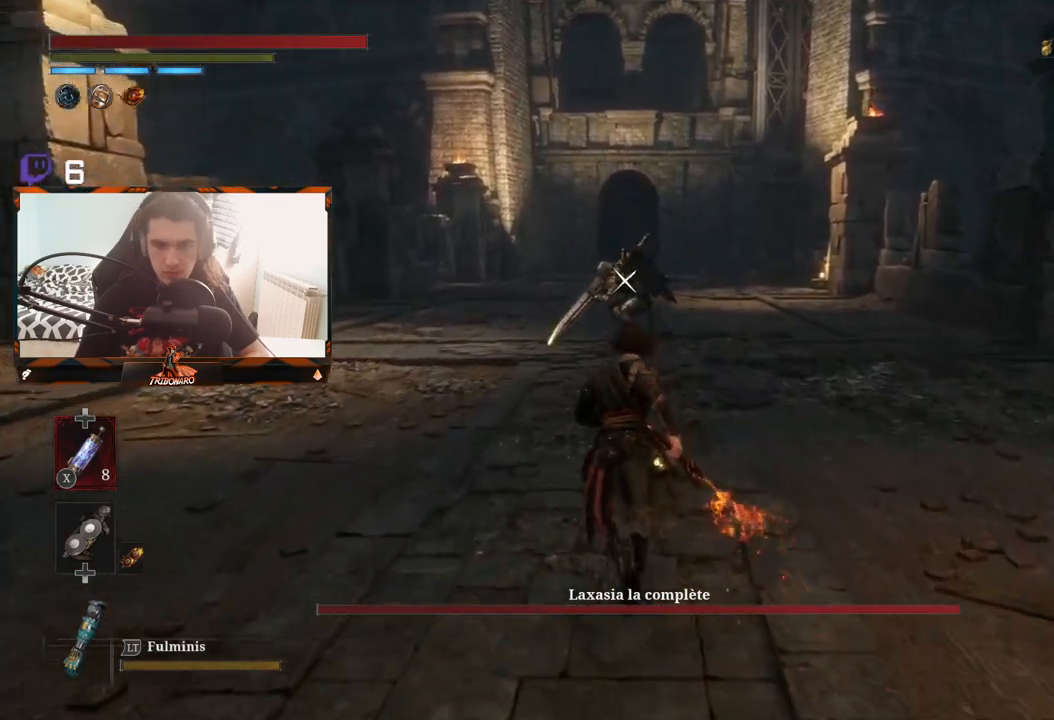
{"buttons": [], "left_stick": "up", "right_stick": "center", "events": []}
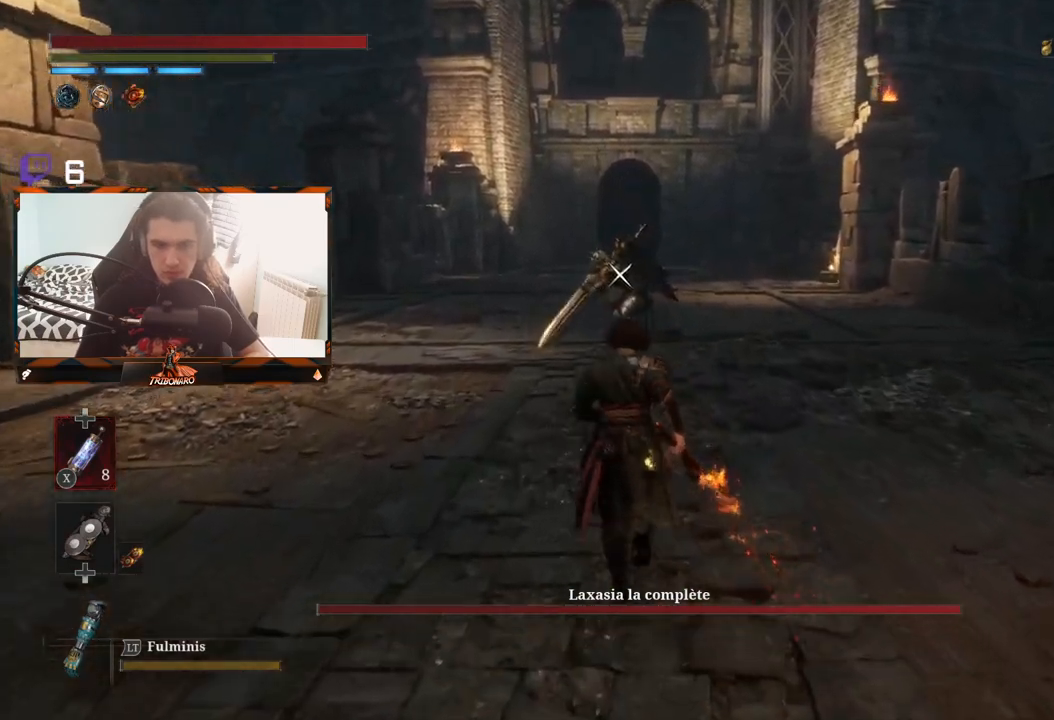
{"buttons": [], "left_stick": "center", "right_stick": "center", "events": [[467, "left_stick", "center"]]}